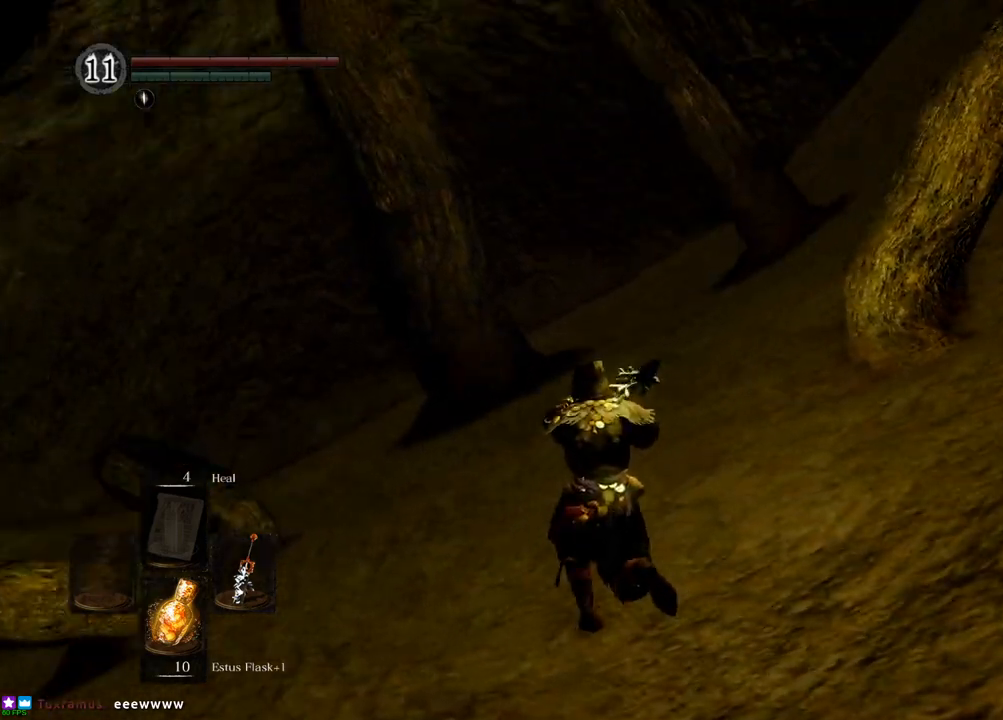
Gameplay with a controller (PlayStation layout); each line is a JSON object with the inputs held at the frame after it. "events" lists button and stick changes between this image and that frame as [ms after this image, input, new state], when the widget could be followed in between. Not read: L3 R3.
{"buttons": [], "left_stick": "up-left", "right_stick": "down-right", "events": [[150, "left_stick", "up-left"]]}
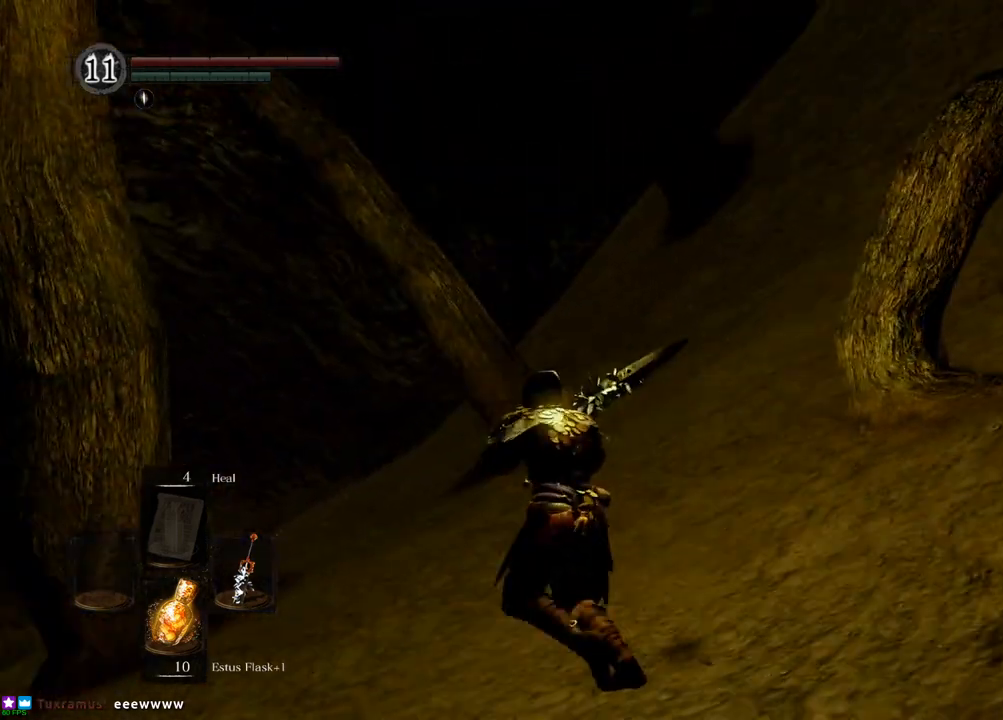
{"buttons": [], "left_stick": "up-left", "right_stick": "right", "events": [[367, "right_stick", "right"]]}
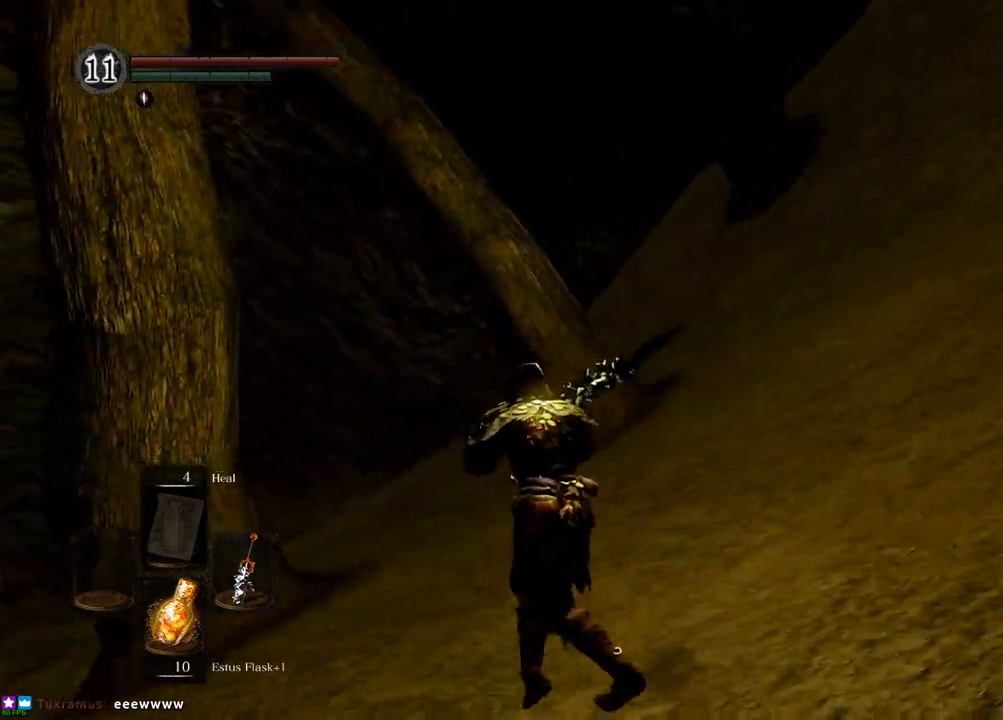
{"buttons": [], "left_stick": "up-left", "right_stick": "right", "events": []}
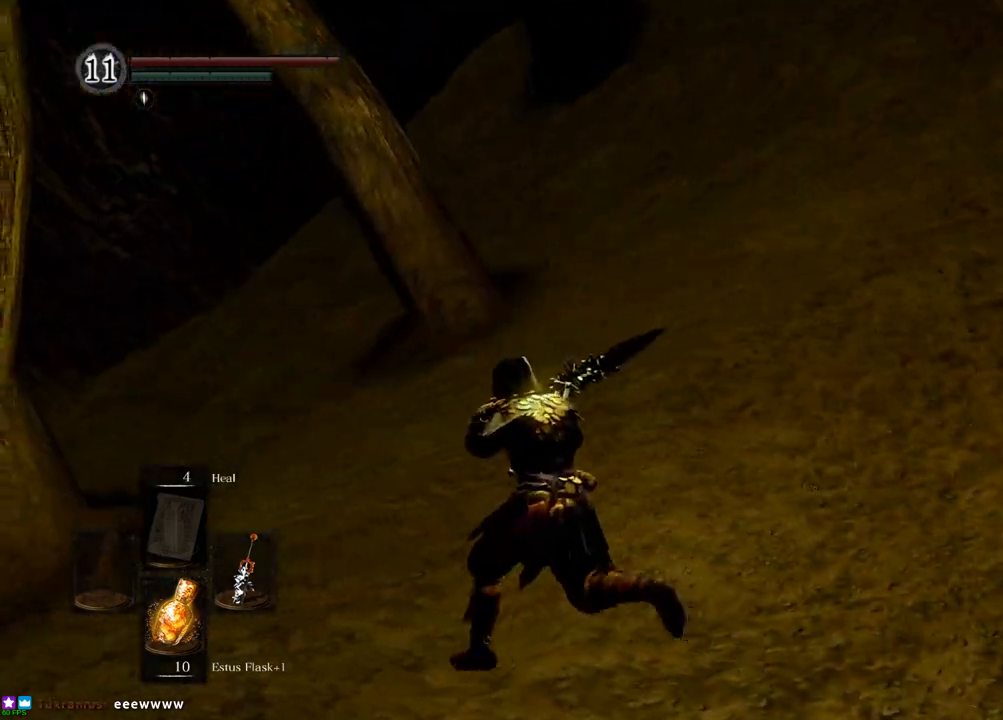
{"buttons": [], "left_stick": "up-left", "right_stick": "down-right", "events": [[233, "right_stick", "down-right"]]}
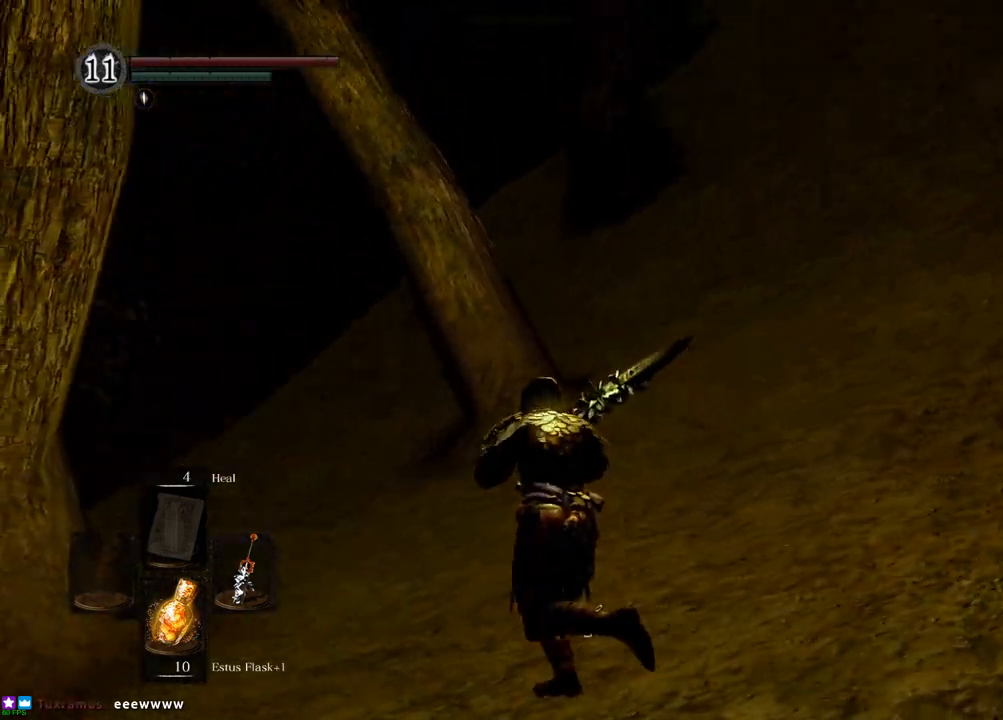
{"buttons": [], "left_stick": "left", "right_stick": "center", "events": [[50, "right_stick", "right"], [117, "left_stick", "left"], [167, "right_stick", "center"]]}
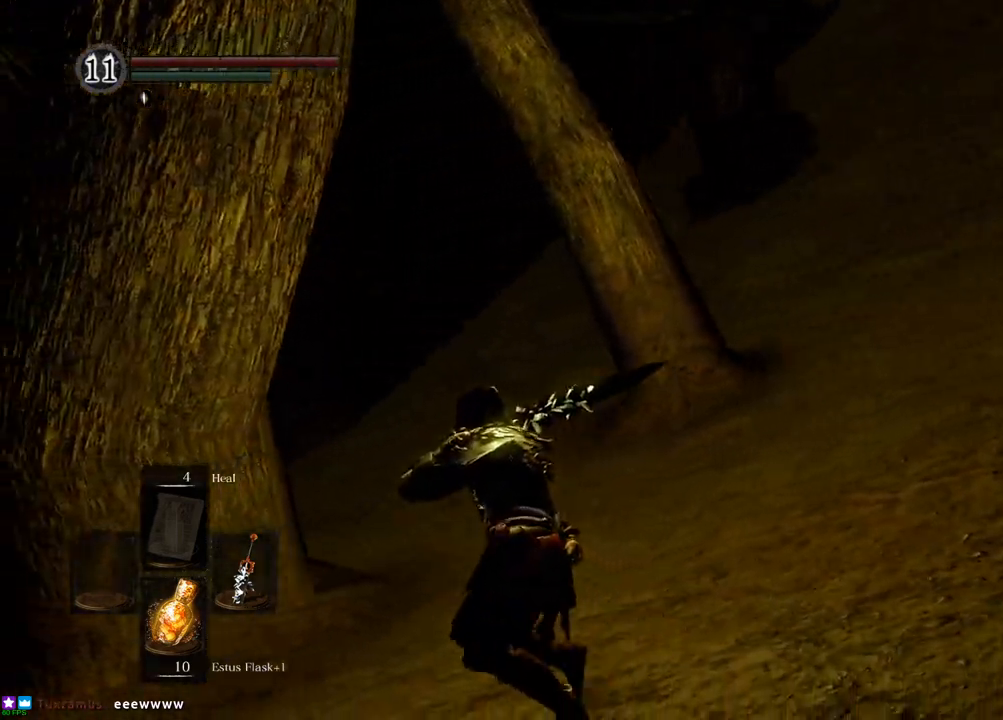
{"buttons": [], "left_stick": "left", "right_stick": "right", "events": [[317, "right_stick", "right"]]}
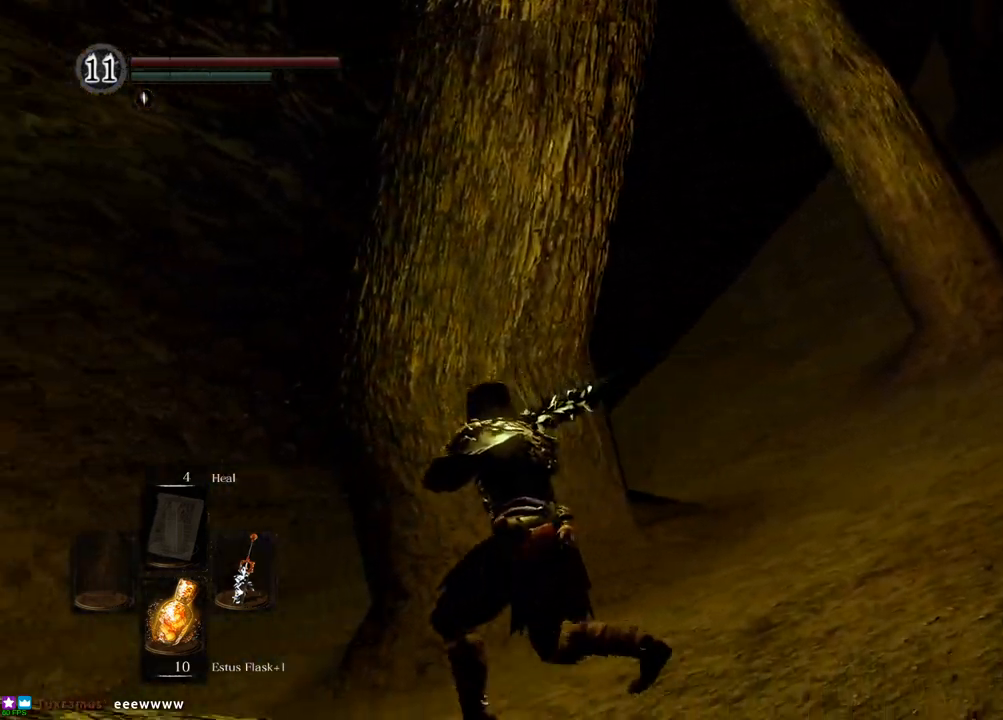
{"buttons": [], "left_stick": "left", "right_stick": "right", "events": []}
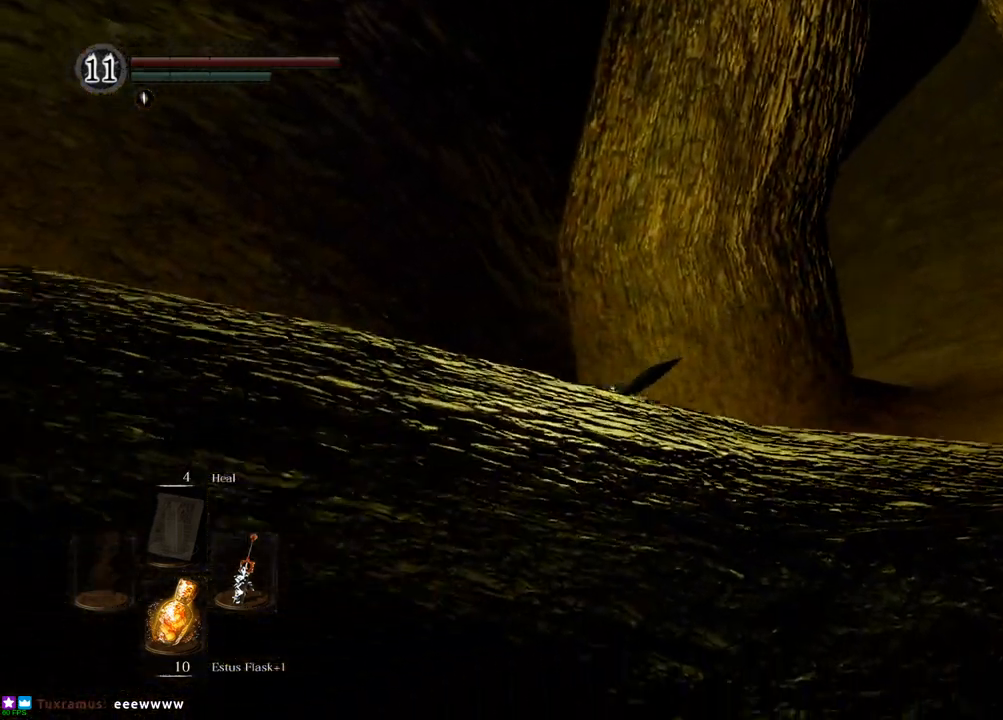
{"buttons": [], "left_stick": "up-left", "right_stick": "right", "events": [[67, "left_stick", "up-left"]]}
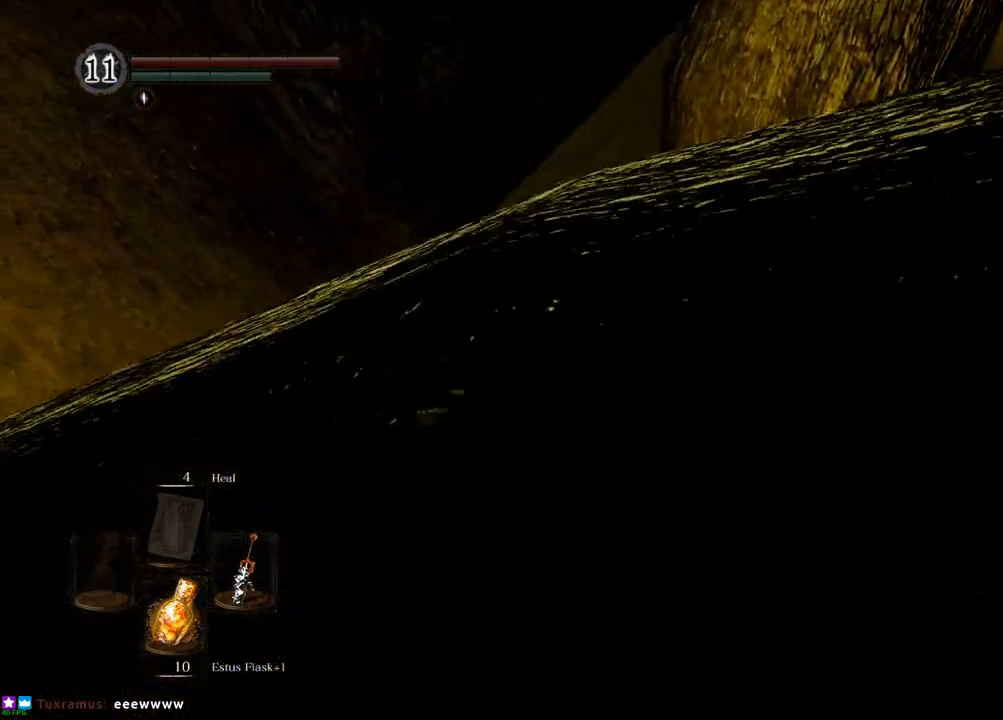
{"buttons": [], "left_stick": "up-left", "right_stick": "right", "events": []}
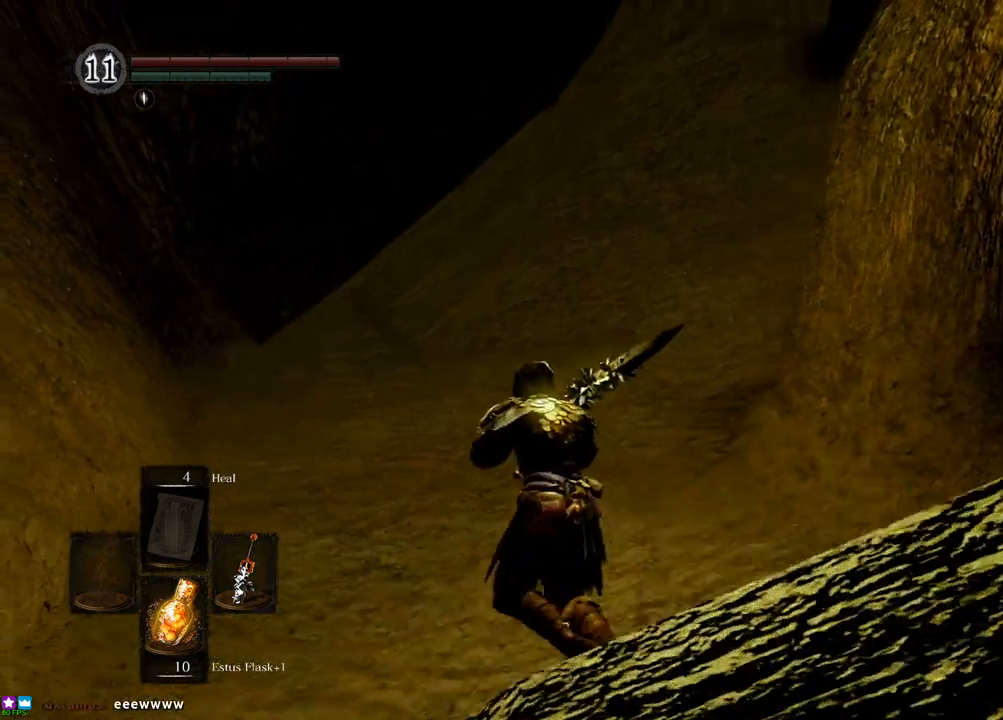
{"buttons": [], "left_stick": "up-left", "right_stick": "right", "events": [[167, "left_stick", "up"], [483, "left_stick", "up-left"]]}
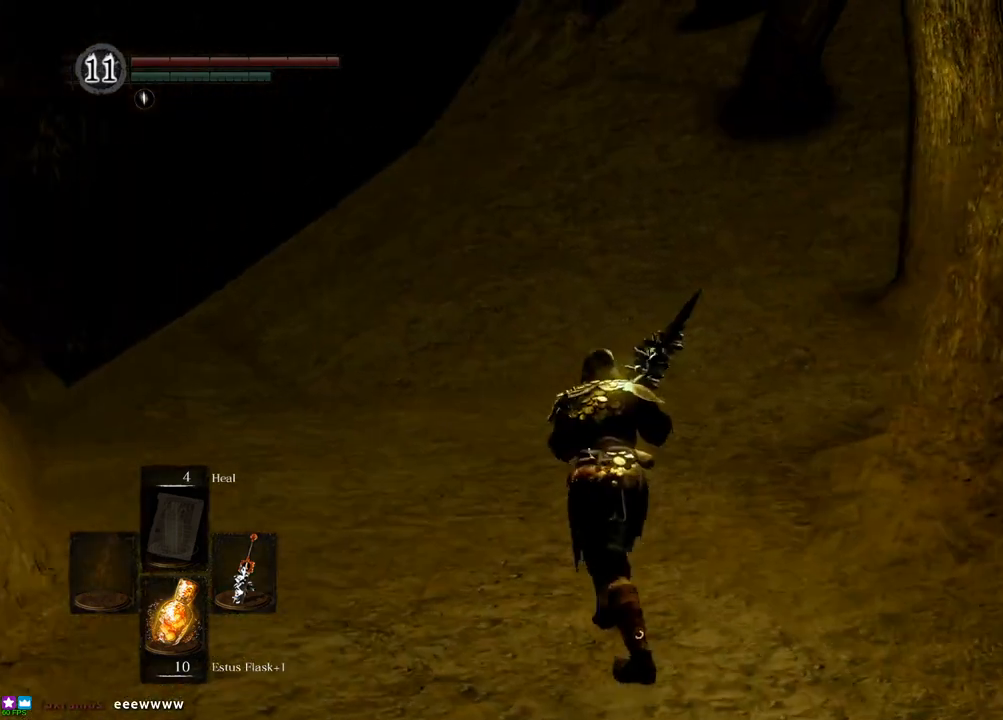
{"buttons": [], "left_stick": "up-left", "right_stick": "right", "events": []}
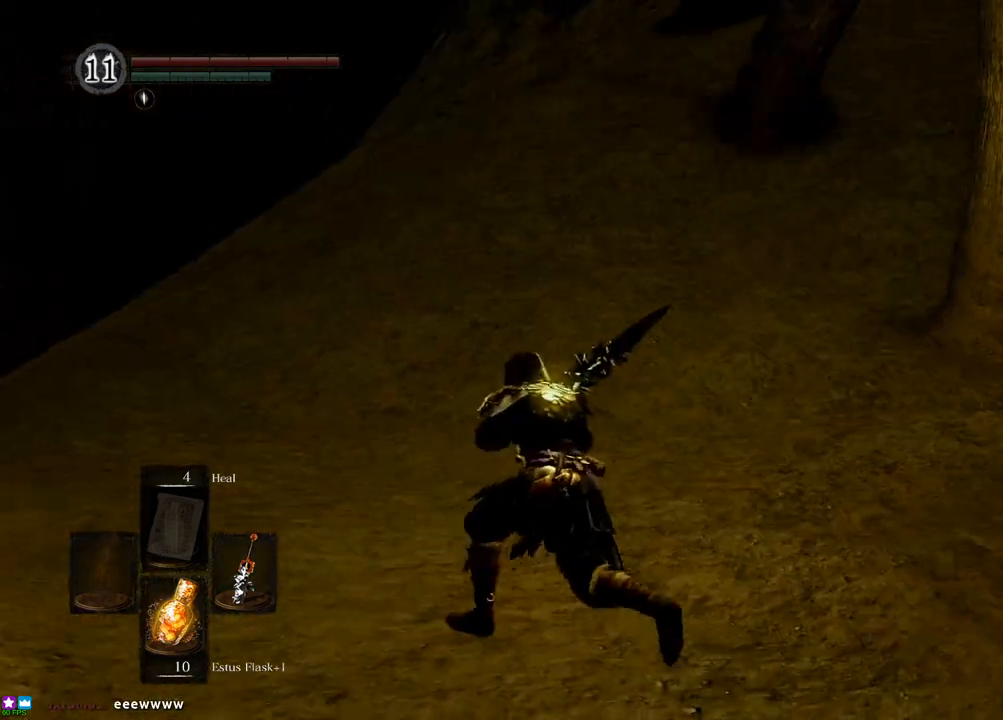
{"buttons": [], "left_stick": "up-left", "right_stick": "center", "events": [[167, "right_stick", "down-right"], [483, "right_stick", "center"]]}
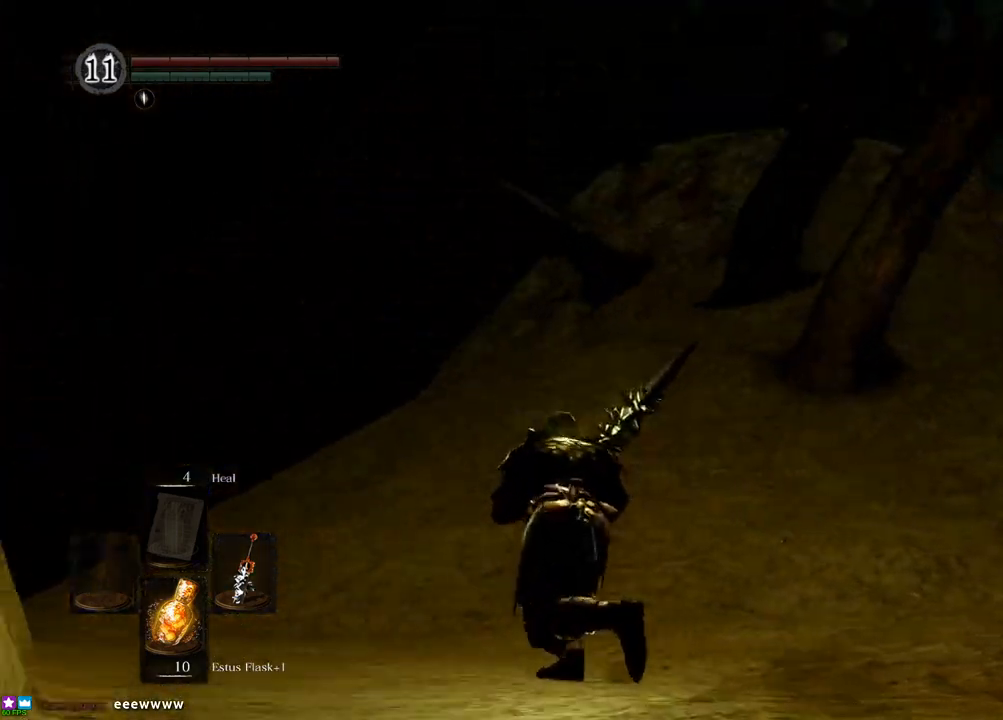
{"buttons": [], "left_stick": "up-left", "right_stick": "up", "events": [[200, "right_stick", "up"]]}
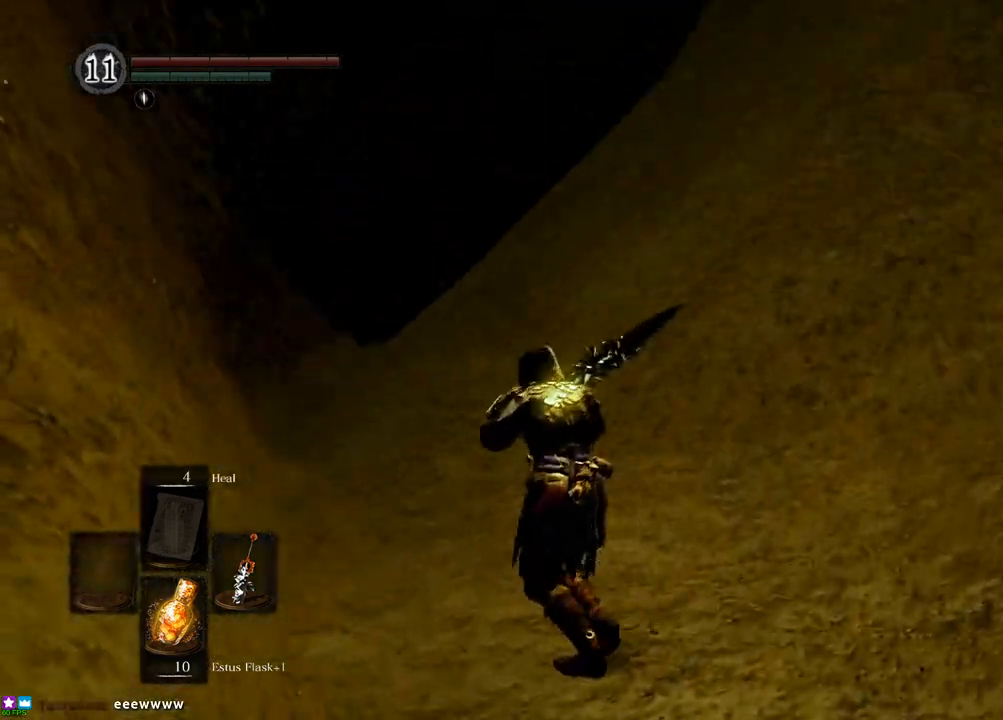
{"buttons": [], "left_stick": "up", "right_stick": "center", "events": [[67, "right_stick", "center"], [117, "left_stick", "up"], [250, "right_stick", "up"], [350, "right_stick", "up-right"], [467, "right_stick", "center"]]}
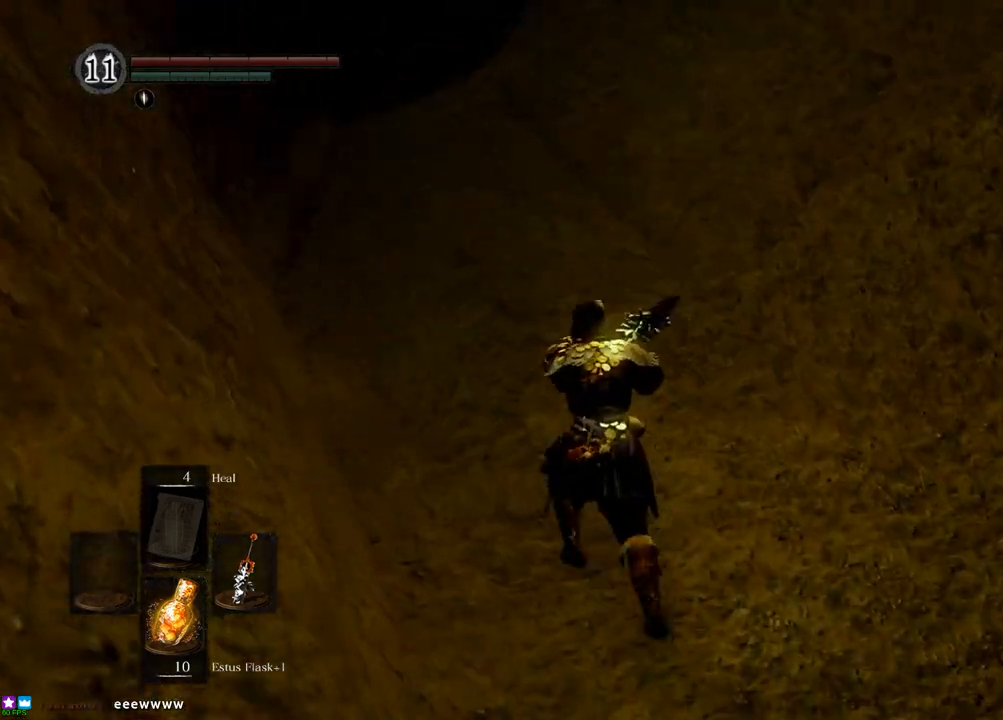
{"buttons": [], "left_stick": "up", "right_stick": "right", "events": [[417, "right_stick", "right"]]}
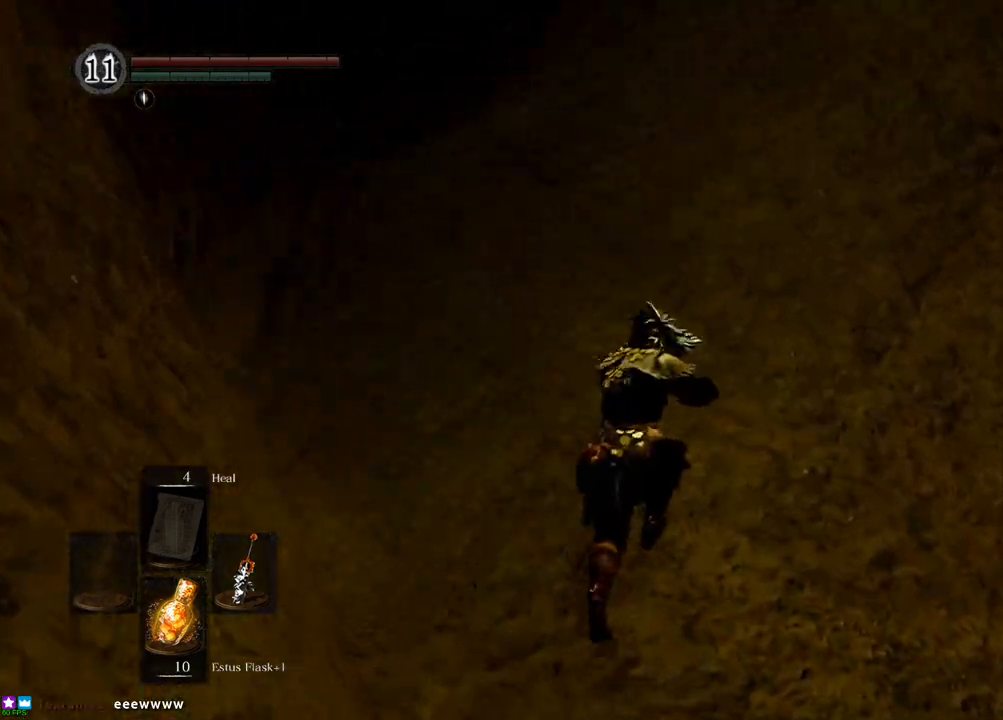
{"buttons": [], "left_stick": "up-left", "right_stick": "center", "events": [[100, "right_stick", "center"], [283, "left_stick", "up-left"]]}
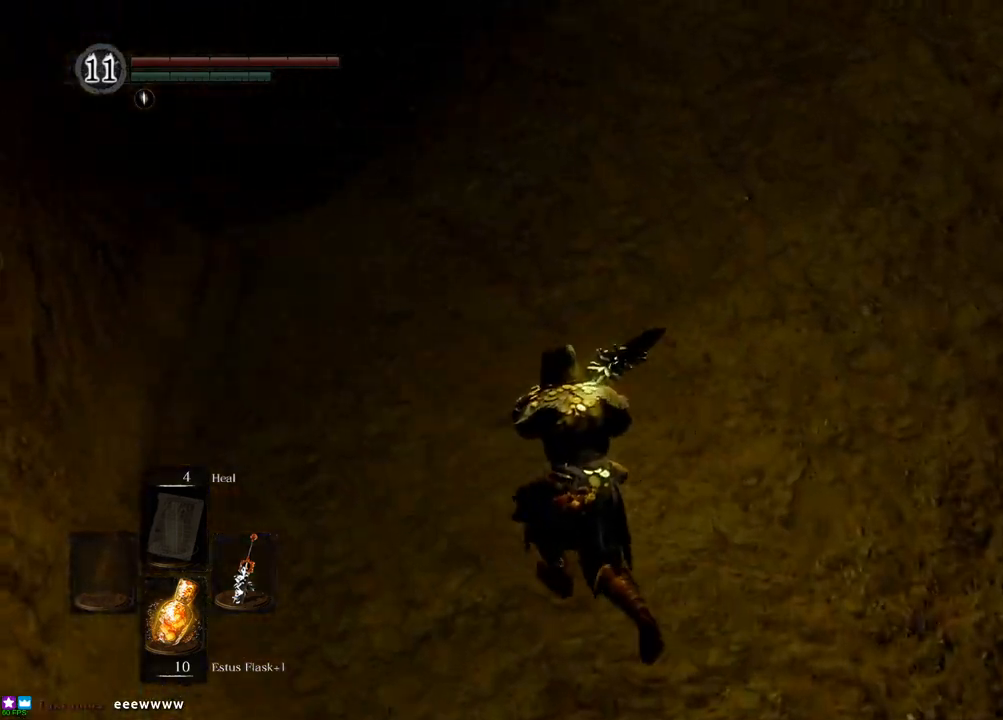
{"buttons": [], "left_stick": "center", "right_stick": "center", "events": [[183, "left_stick", "up"], [400, "left_stick", "center"]]}
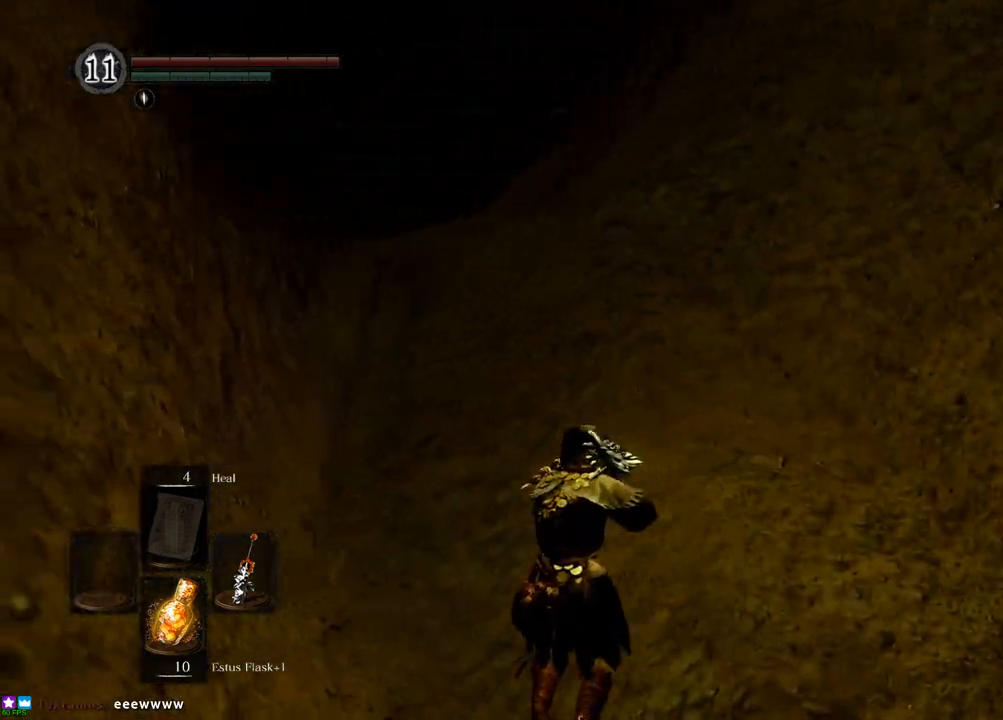
{"buttons": [], "left_stick": "up", "right_stick": "center", "events": [[267, "left_stick", "up"]]}
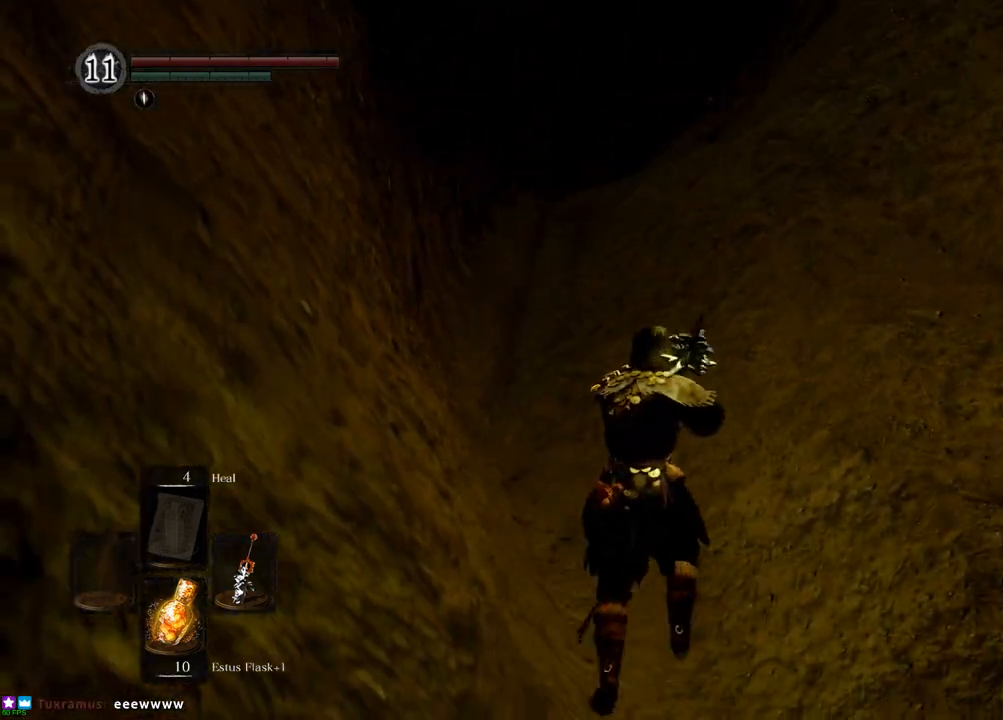
{"buttons": [], "left_stick": "right", "right_stick": "up-right", "events": [[317, "left_stick", "right"], [367, "right_stick", "up-right"]]}
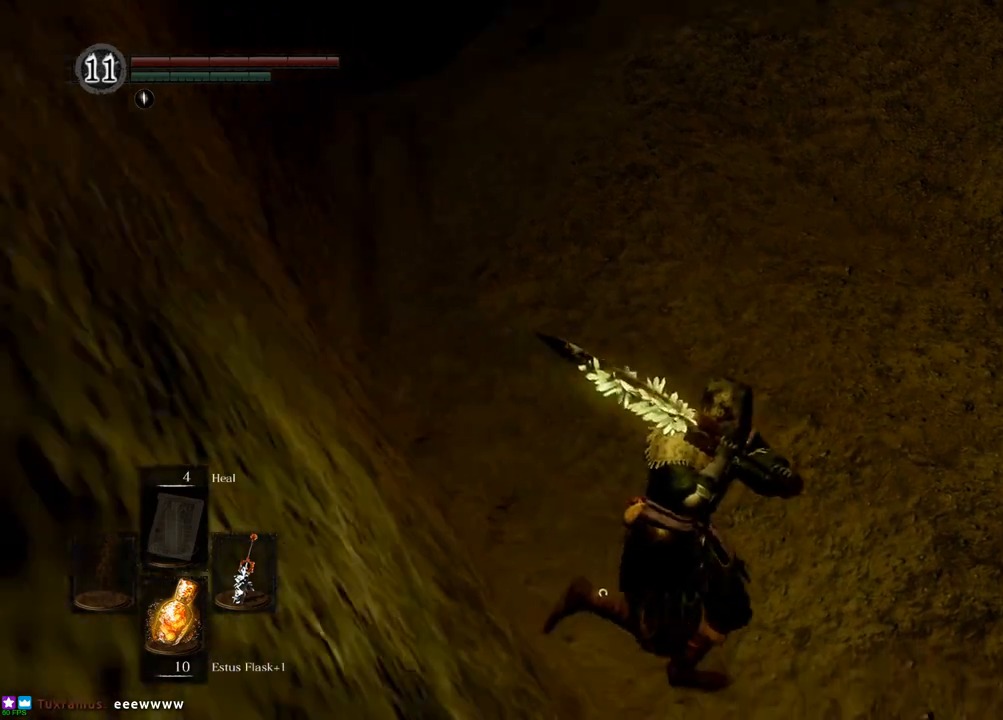
{"buttons": [], "left_stick": "up-right", "right_stick": "center", "events": [[167, "right_stick", "right"], [350, "right_stick", "center"], [400, "left_stick", "up-right"]]}
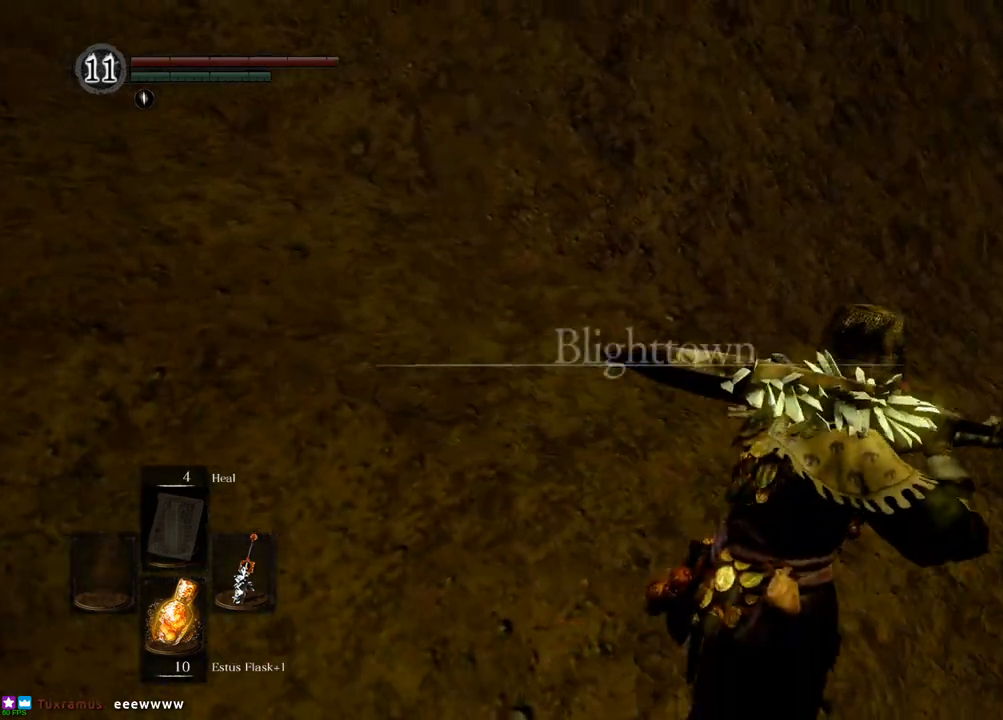
{"buttons": [], "left_stick": "up-right", "right_stick": "center", "events": []}
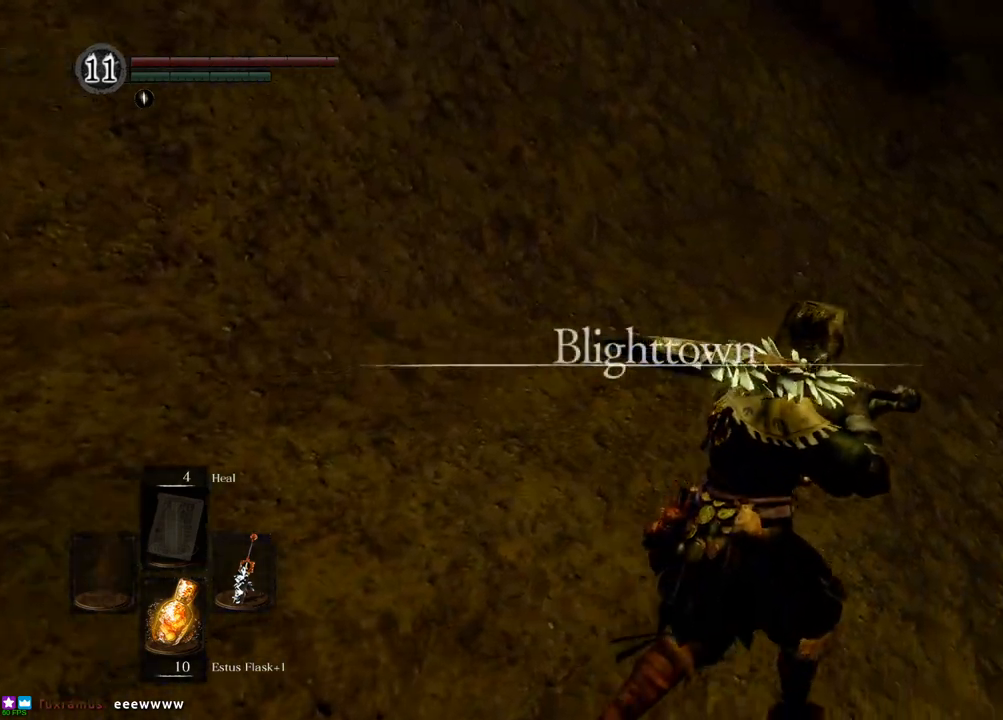
{"buttons": [], "left_stick": "up", "right_stick": "center", "events": [[17, "right_stick", "right"], [233, "right_stick", "center"], [500, "left_stick", "up"]]}
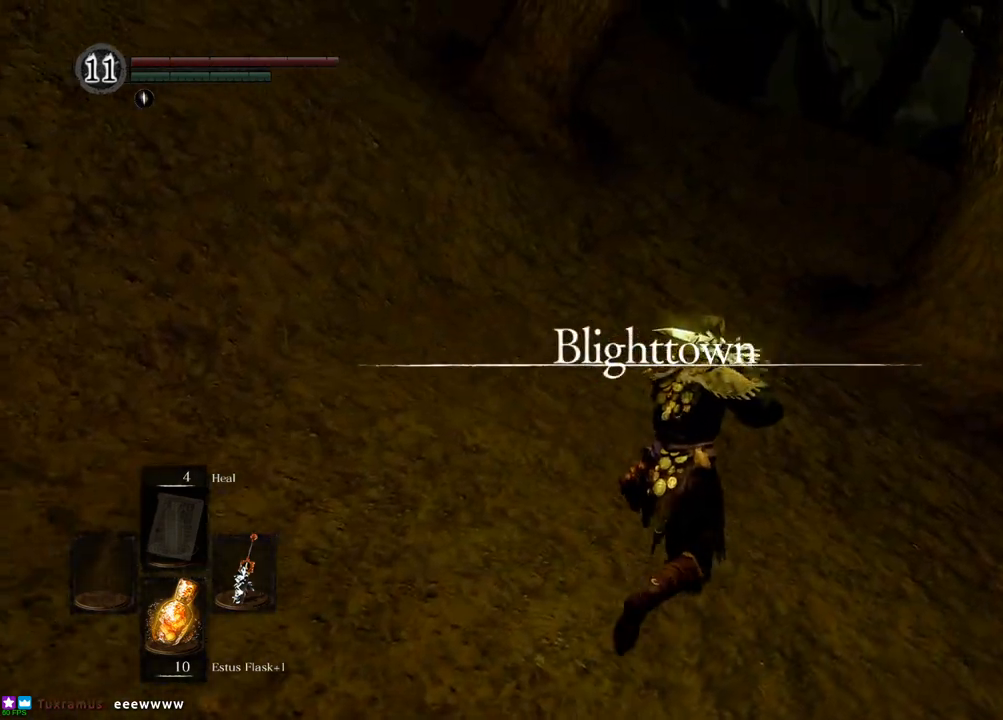
{"buttons": [], "left_stick": "up", "right_stick": "center", "events": []}
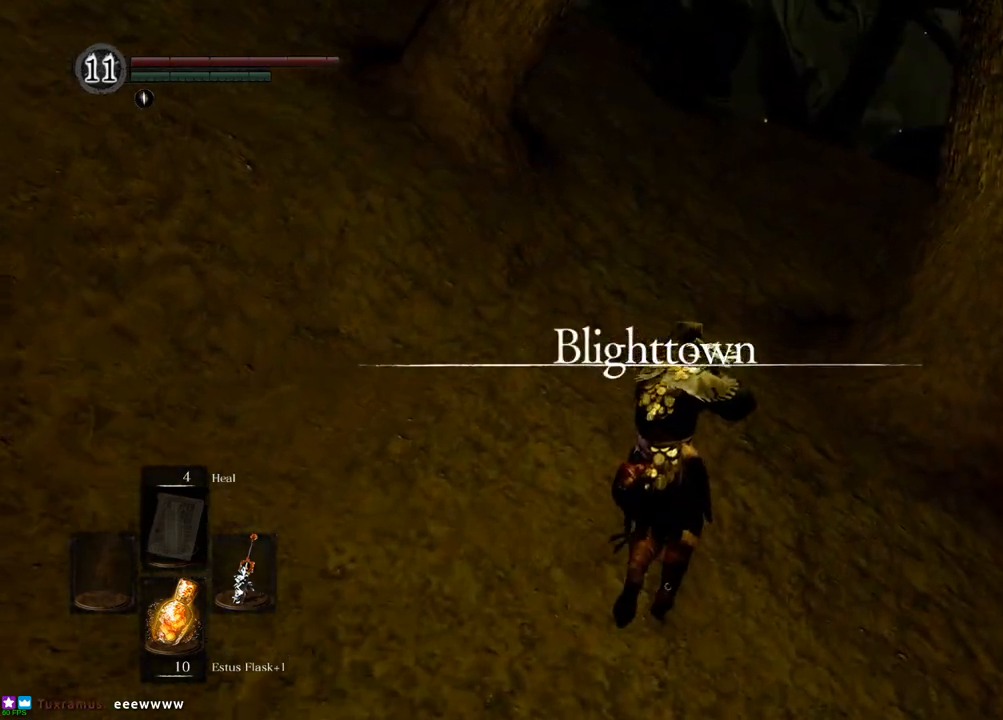
{"buttons": [], "left_stick": "up", "right_stick": "center", "events": []}
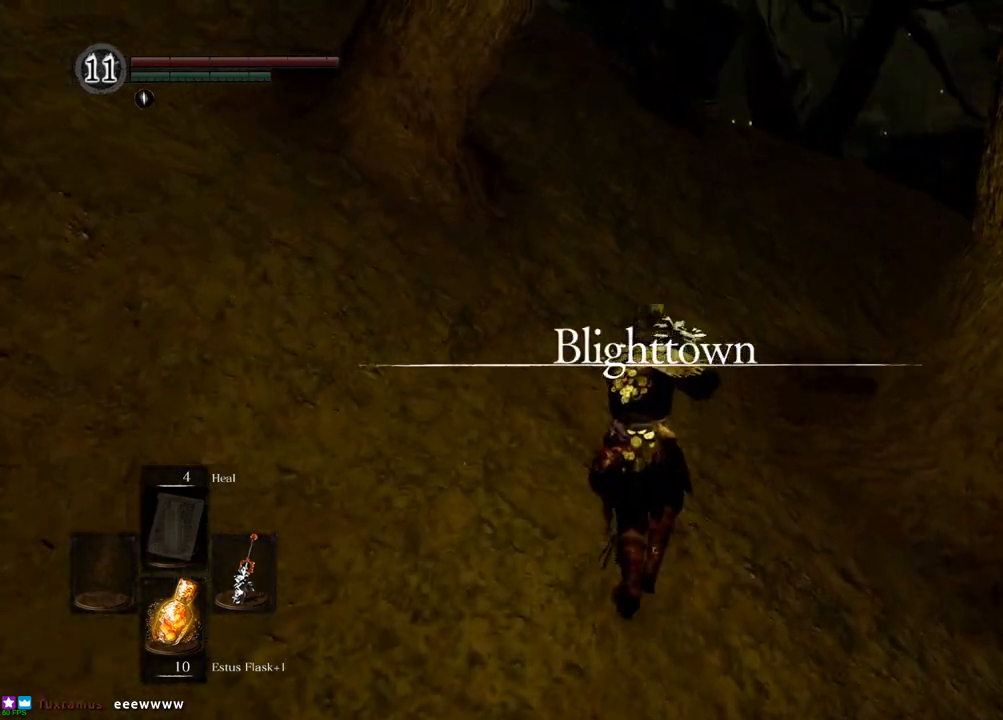
{"buttons": [], "left_stick": "up", "right_stick": "center", "events": []}
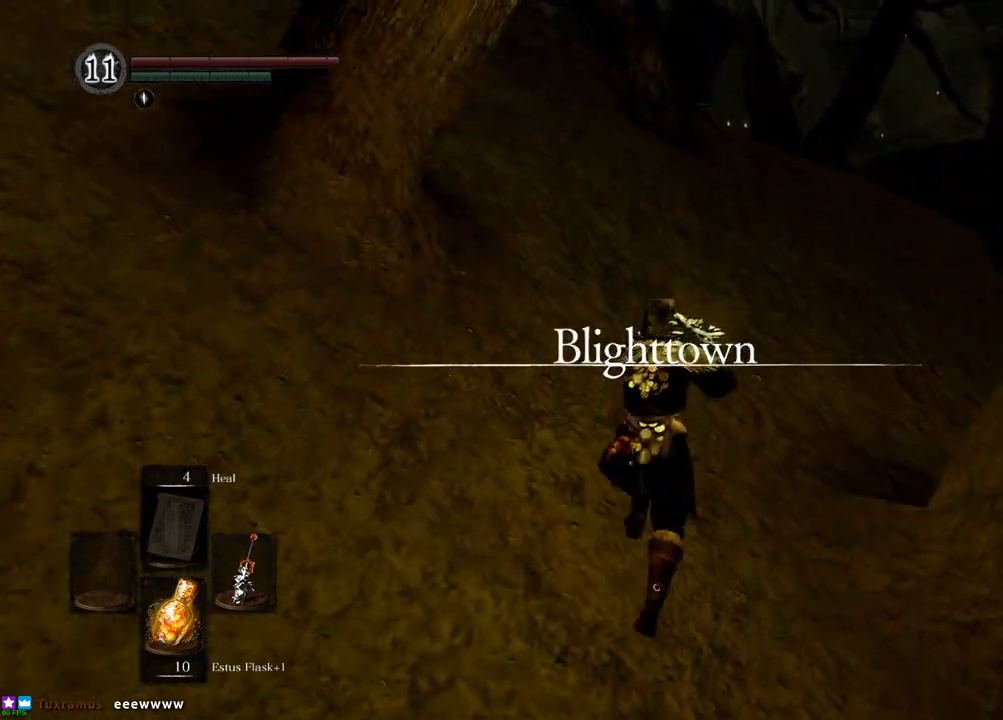
{"buttons": [], "left_stick": "up", "right_stick": "center", "events": []}
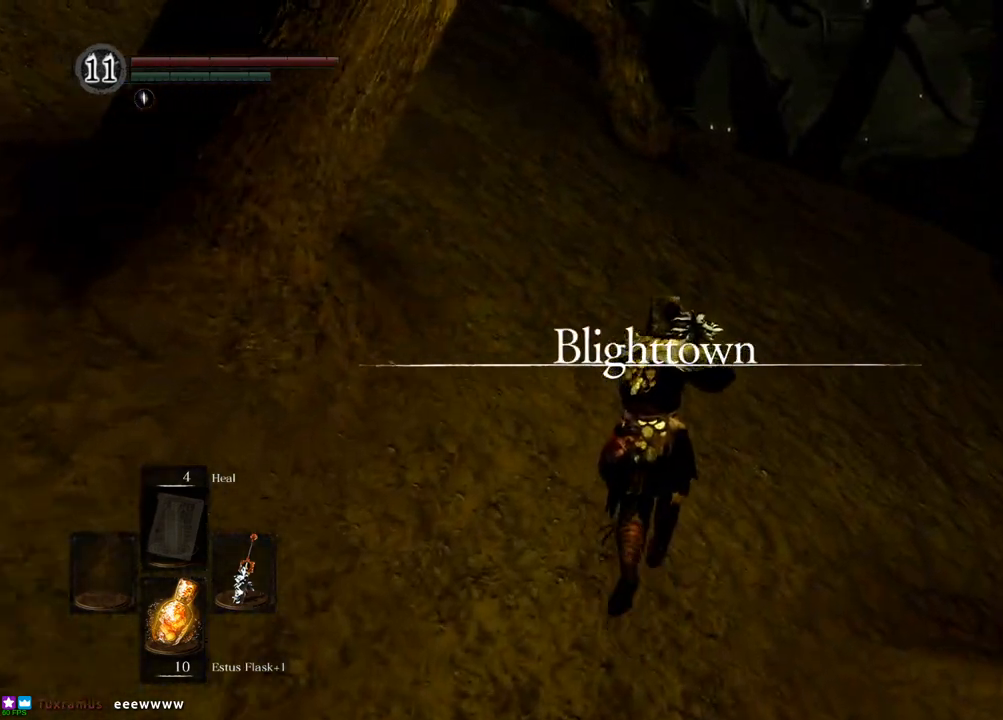
{"buttons": [], "left_stick": "up", "right_stick": "center", "events": []}
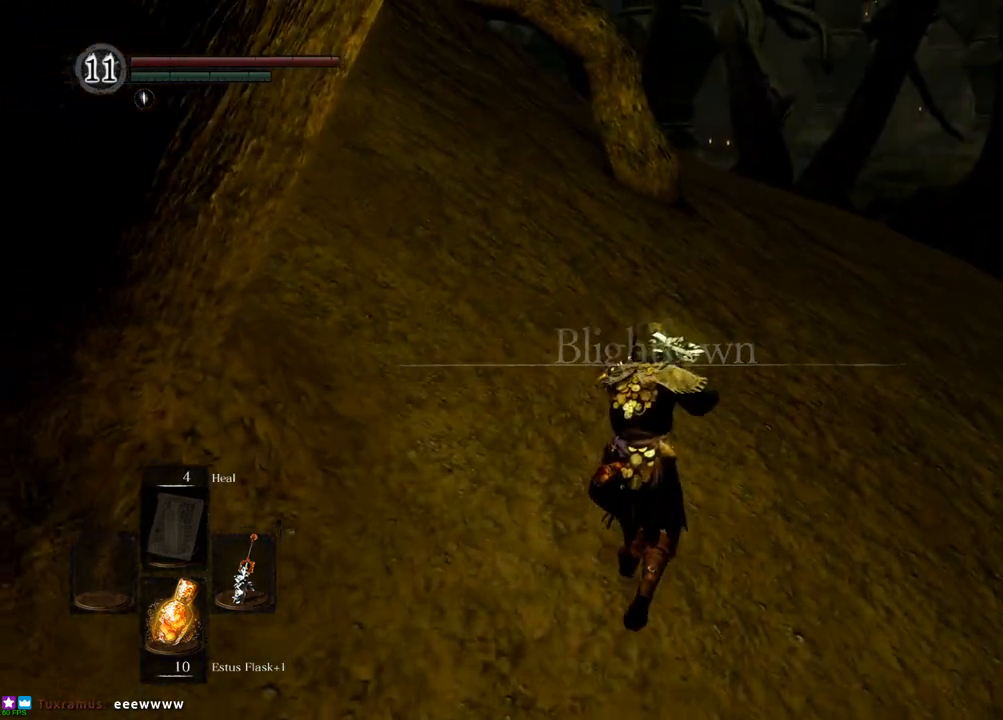
{"buttons": [], "left_stick": "up", "right_stick": "center", "events": []}
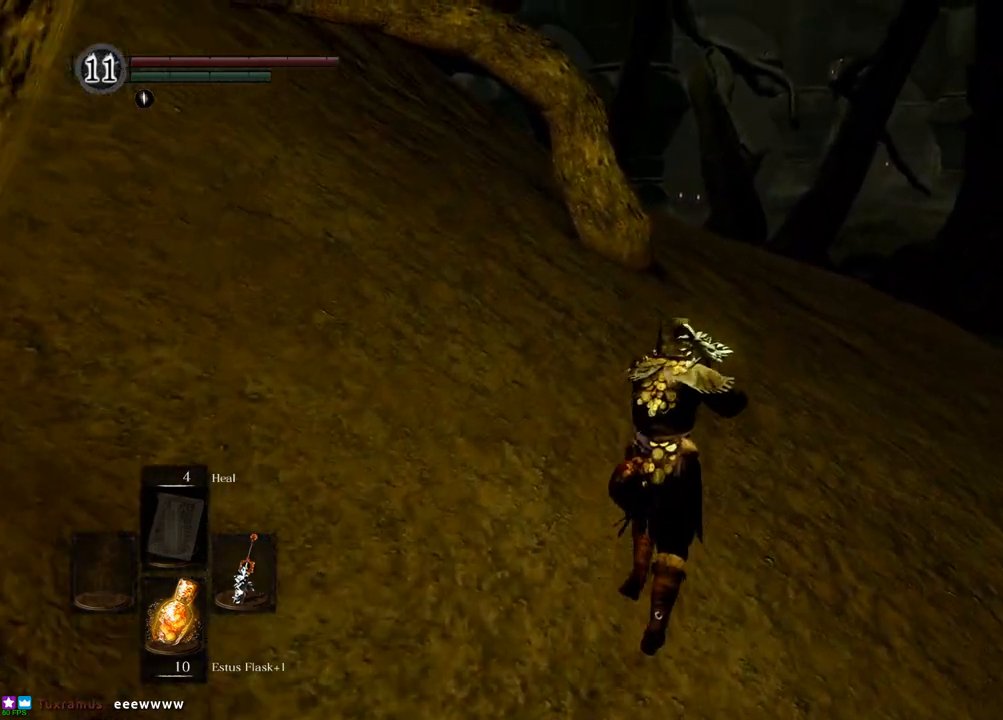
{"buttons": [], "left_stick": "up", "right_stick": "center", "events": []}
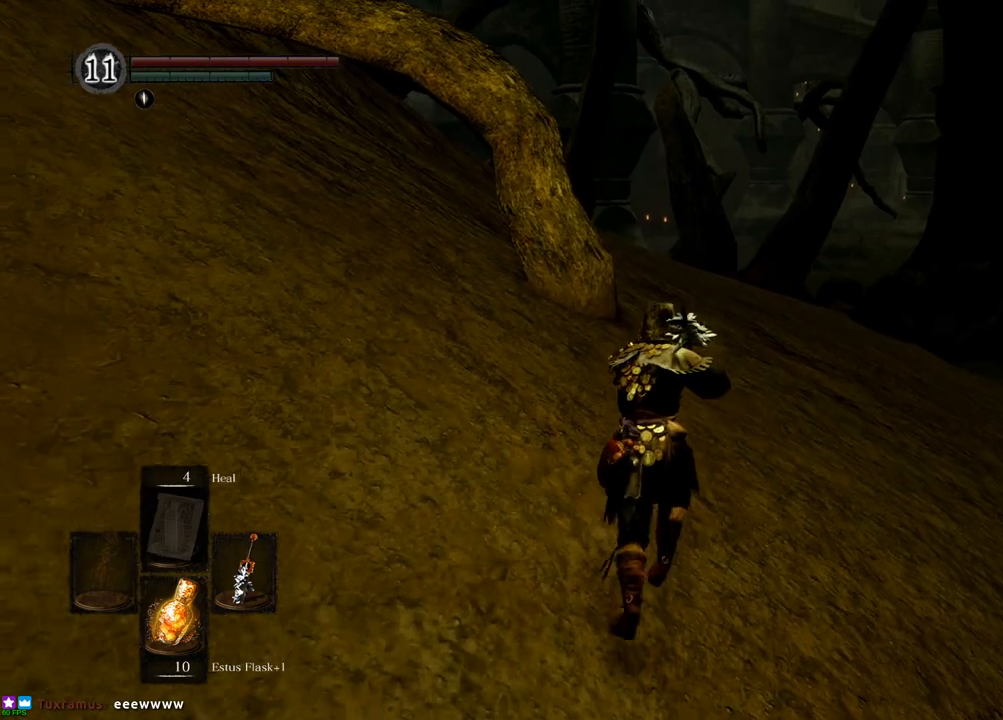
{"buttons": [], "left_stick": "up", "right_stick": "center", "events": []}